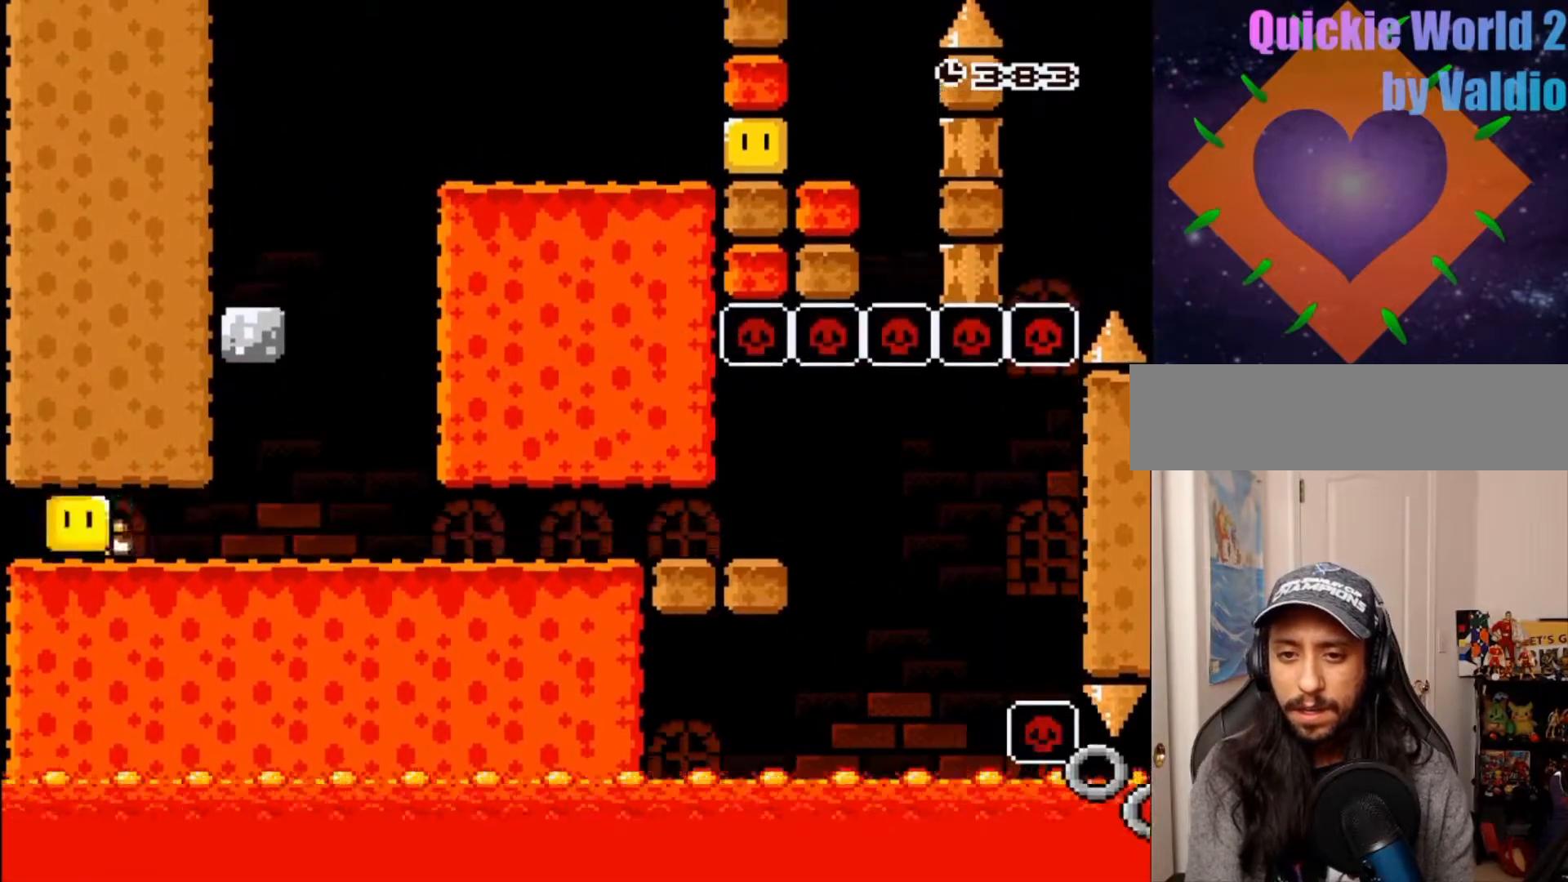
Gameplay with a controller (Nintendo layout); each line is a JSON object with the inputs held at the frame after it. "events" lists button and stick changes between this image and that frame as [ms after this image, input, new state], when the widget could be followed in between. Not read: DPAD_RIGHT L3 R3.
{"buttons": ["Y"], "events": []}
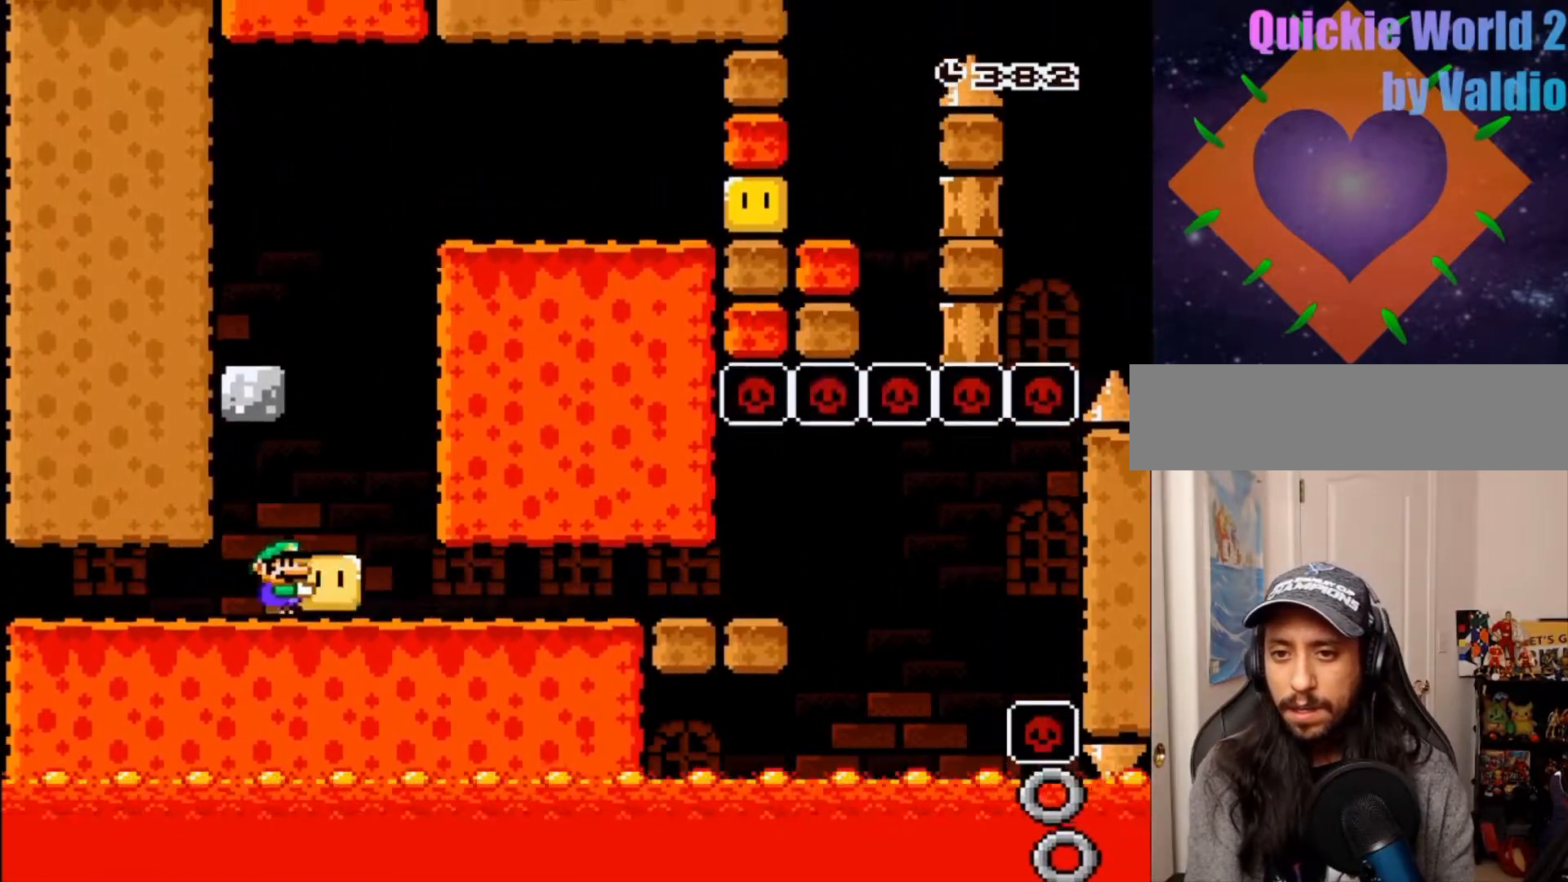
{"buttons": ["Y"], "events": [[33, "B", "down"], [67, "DPAD_LEFT", "down"], [183, "DPAD_LEFT", "up"], [267, "B", "up"], [267, "DPAD_LEFT", "down"], [500, "DPAD_LEFT", "up"]]}
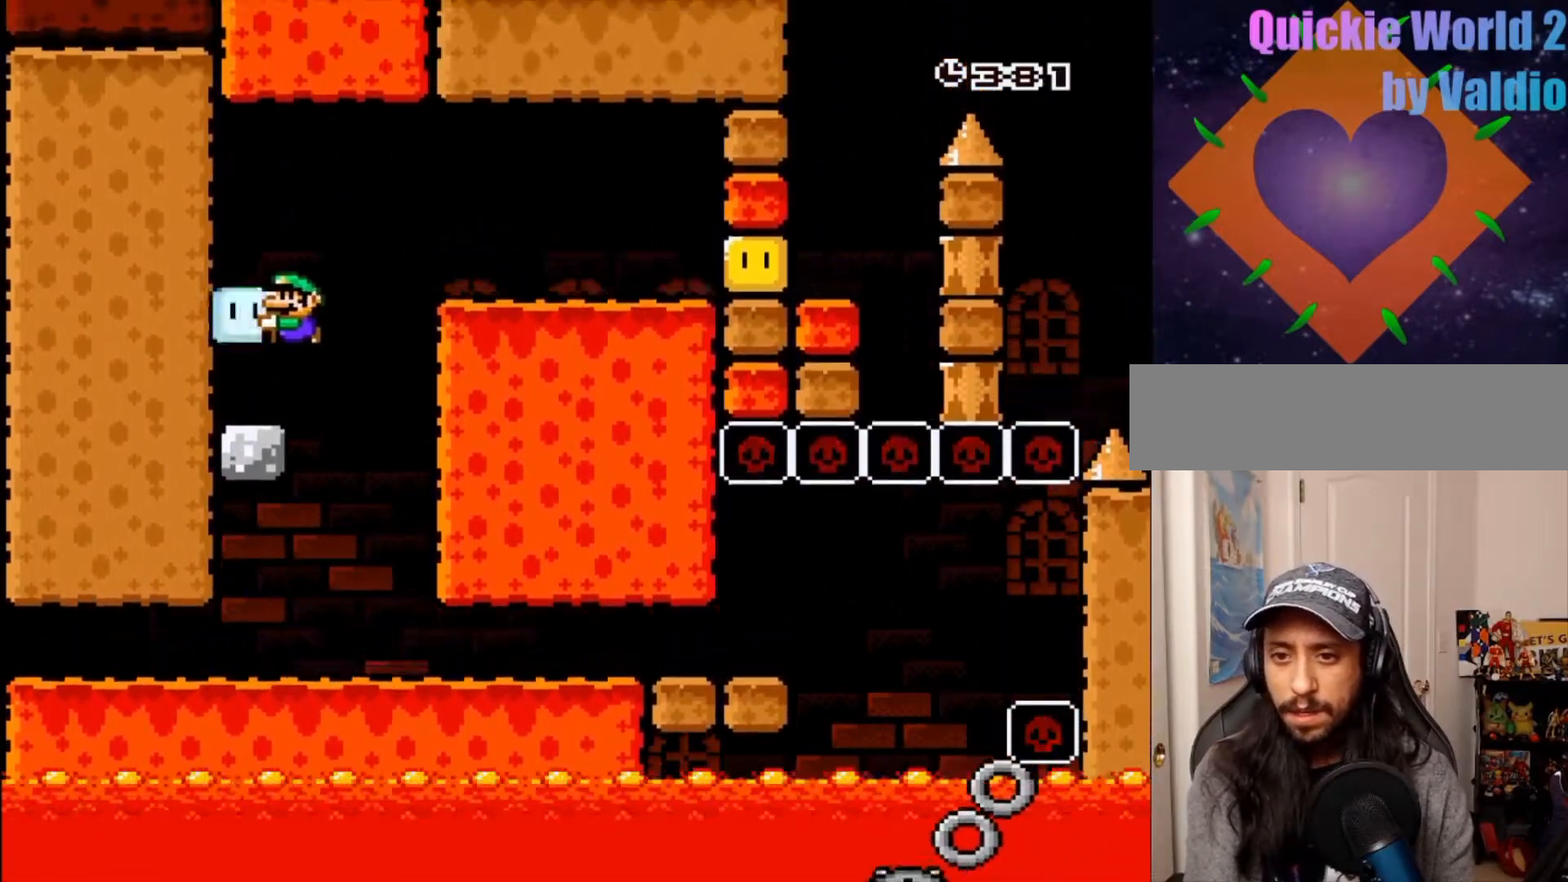
{"buttons": ["Y"], "events": [[183, "DPAD_LEFT", "down"], [200, "B", "down"], [300, "DPAD_LEFT", "up"], [500, "B", "up"]]}
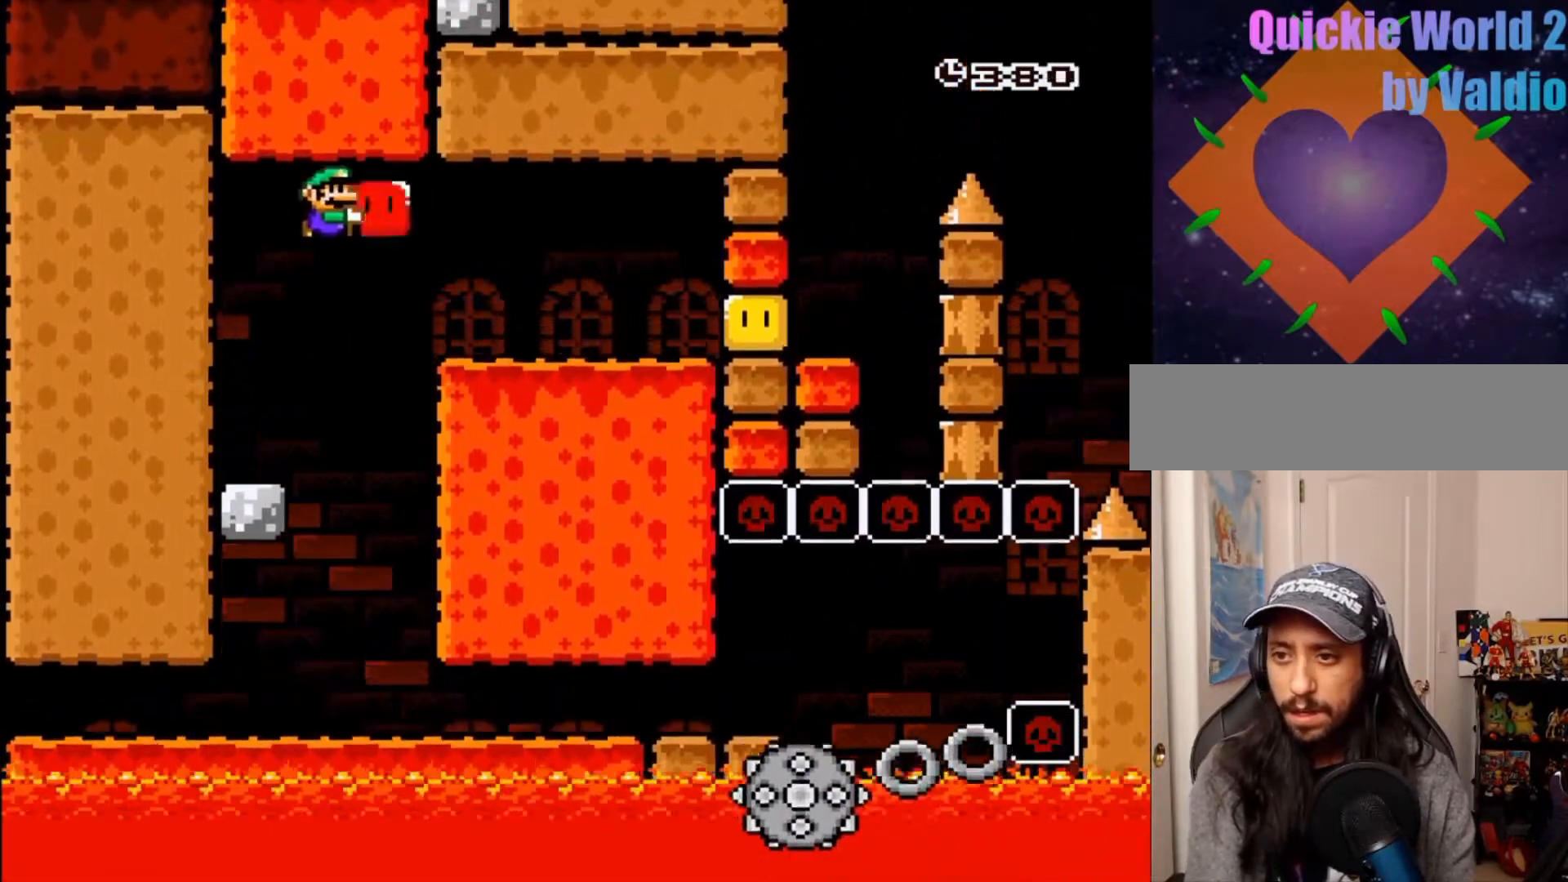
{"buttons": ["X"], "events": [[233, "Y", "up"], [317, "X", "down"]]}
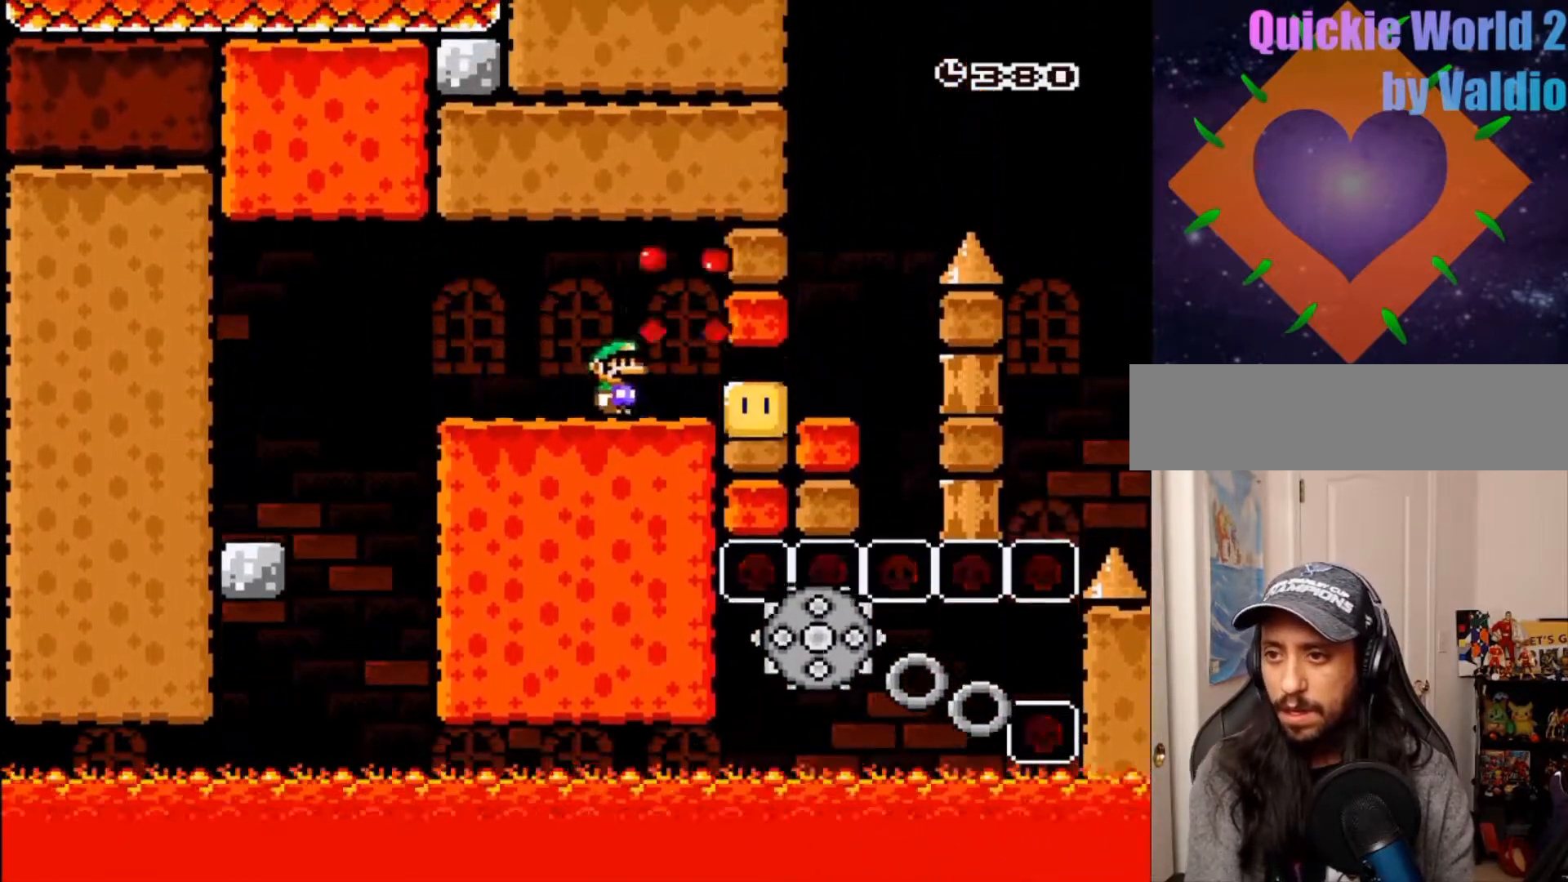
{"buttons": ["A", "X"], "events": [[317, "A", "down"], [333, "DPAD_LEFT", "down"], [383, "DPAD_LEFT", "up"]]}
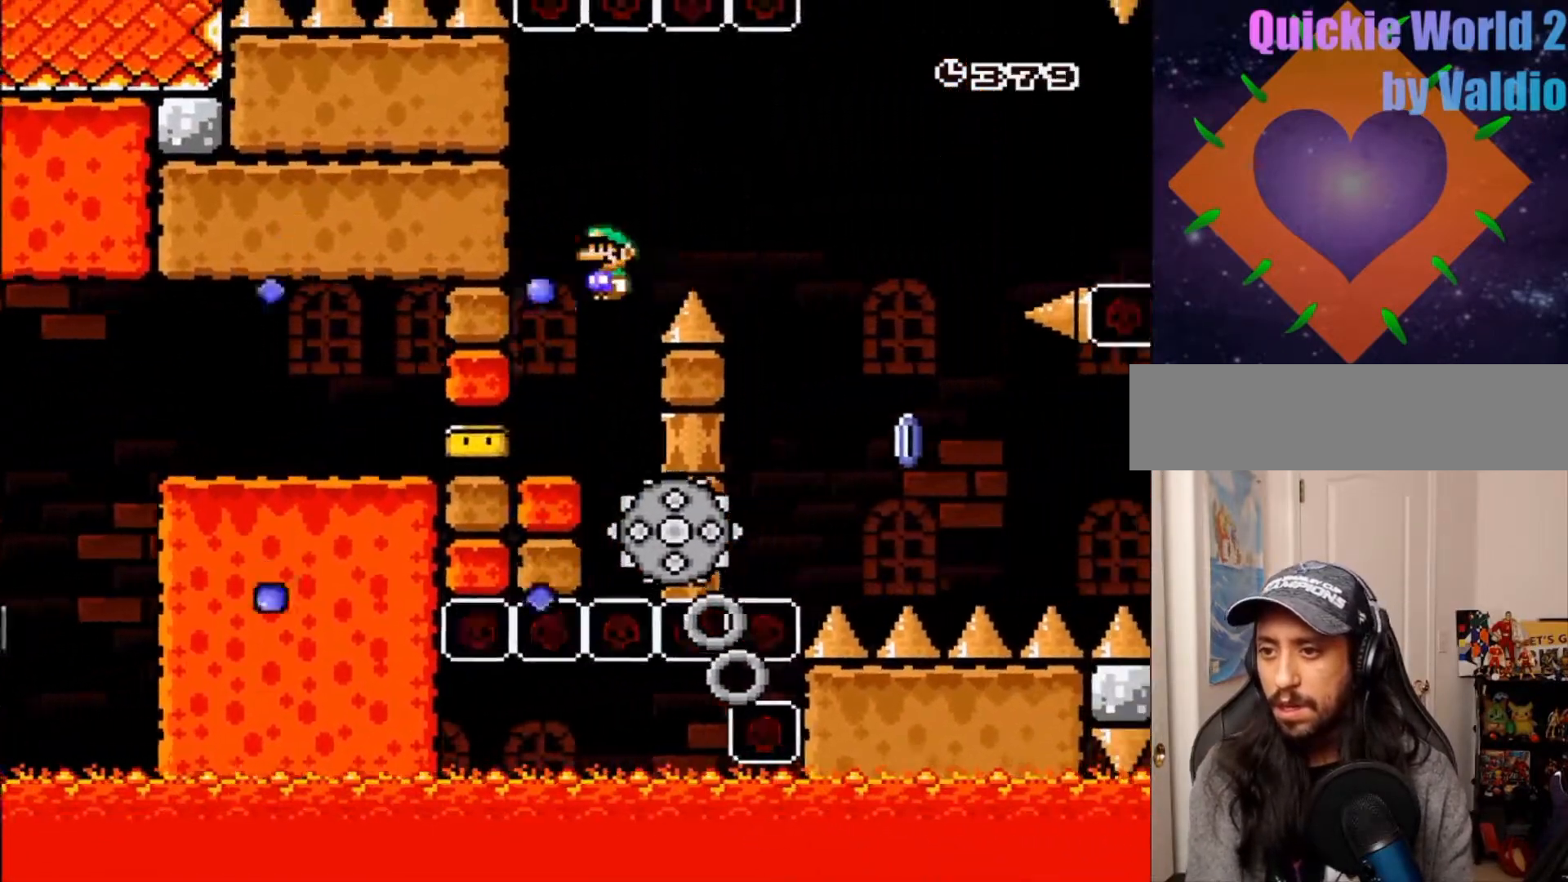
{"buttons": ["A", "X"], "events": [[317, "A", "up"], [333, "DPAD_LEFT", "down"], [333, "X", "up"], [383, "DPAD_UP", "down"], [433, "DPAD_LEFT", "up"], [450, "DPAD_UP", "up"], [500, "A", "down"], [500, "X", "down"]]}
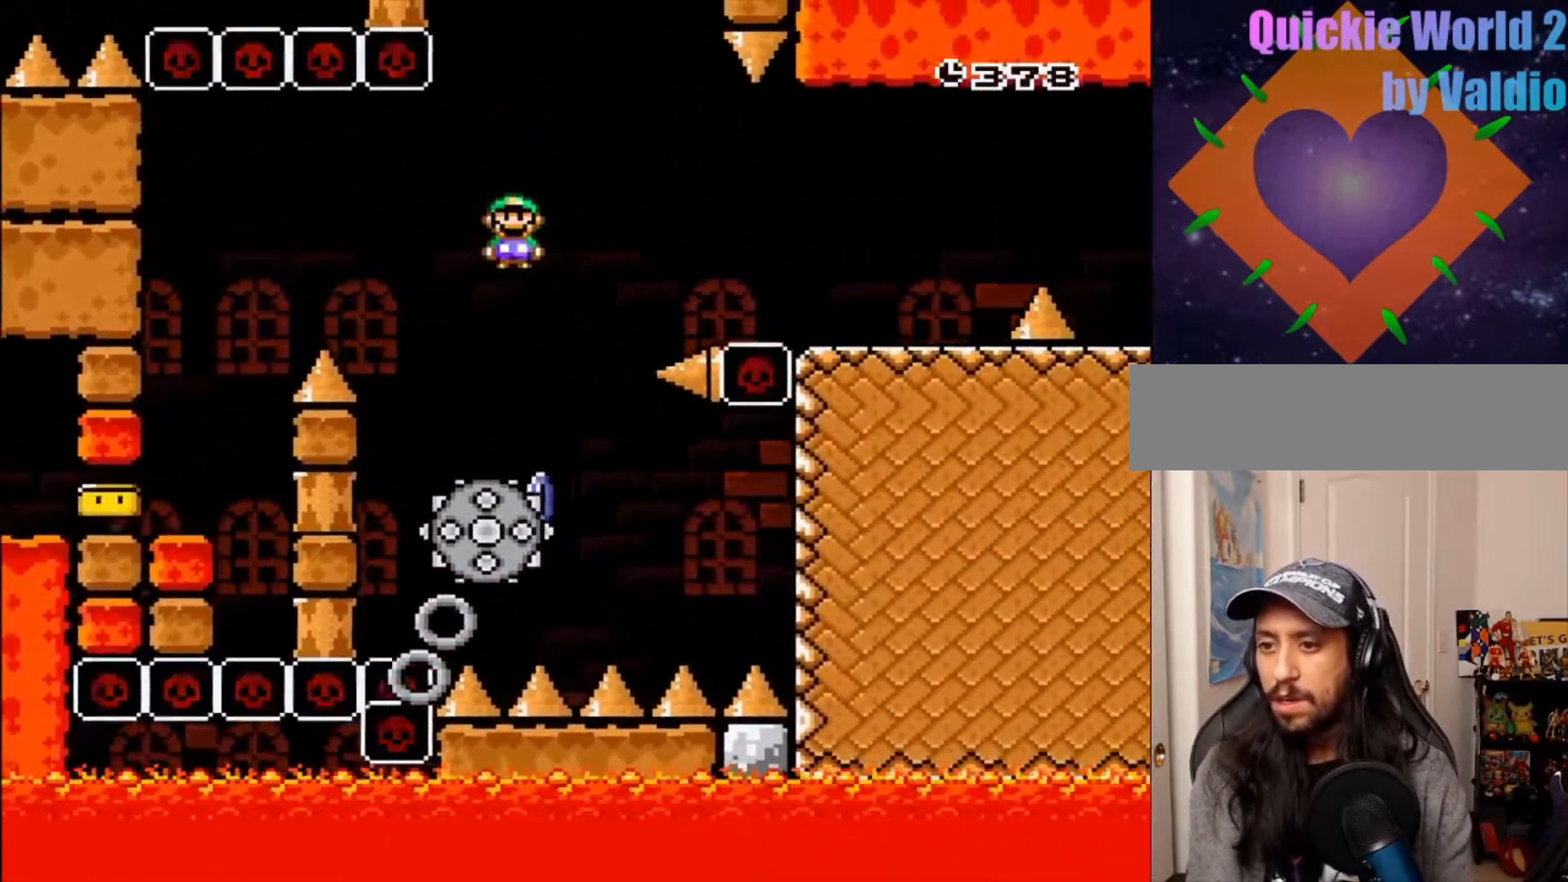
{"buttons": ["A", "X"], "events": [[150, "DPAD_LEFT", "down"], [250, "DPAD_LEFT", "up"]]}
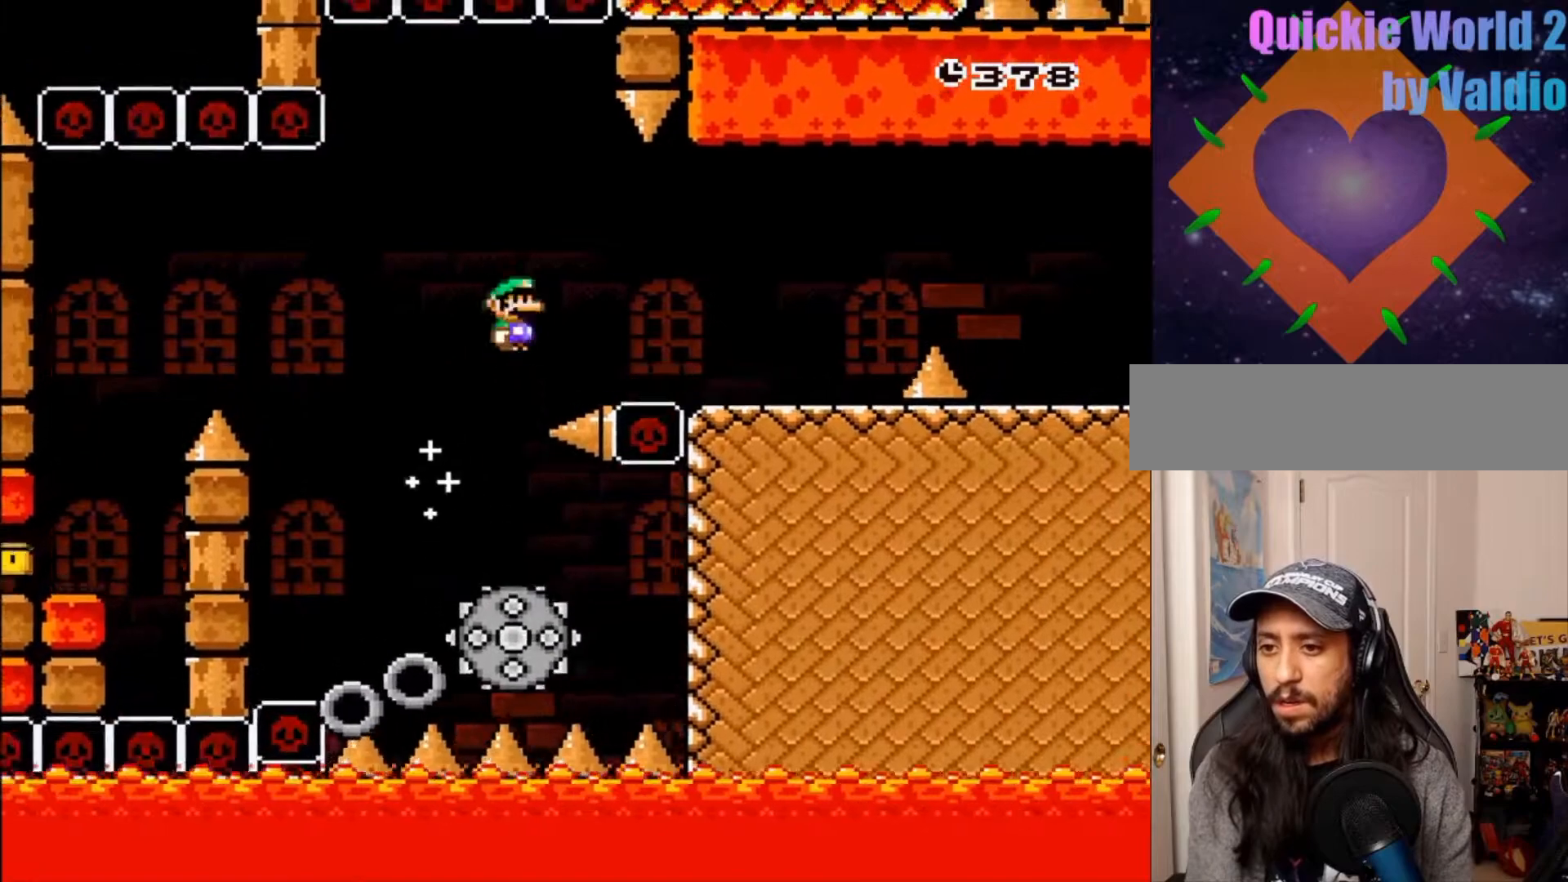
{"buttons": ["B", "Y"], "events": [[33, "A", "up"], [100, "X", "up"], [100, "Y", "down"], [500, "B", "down"]]}
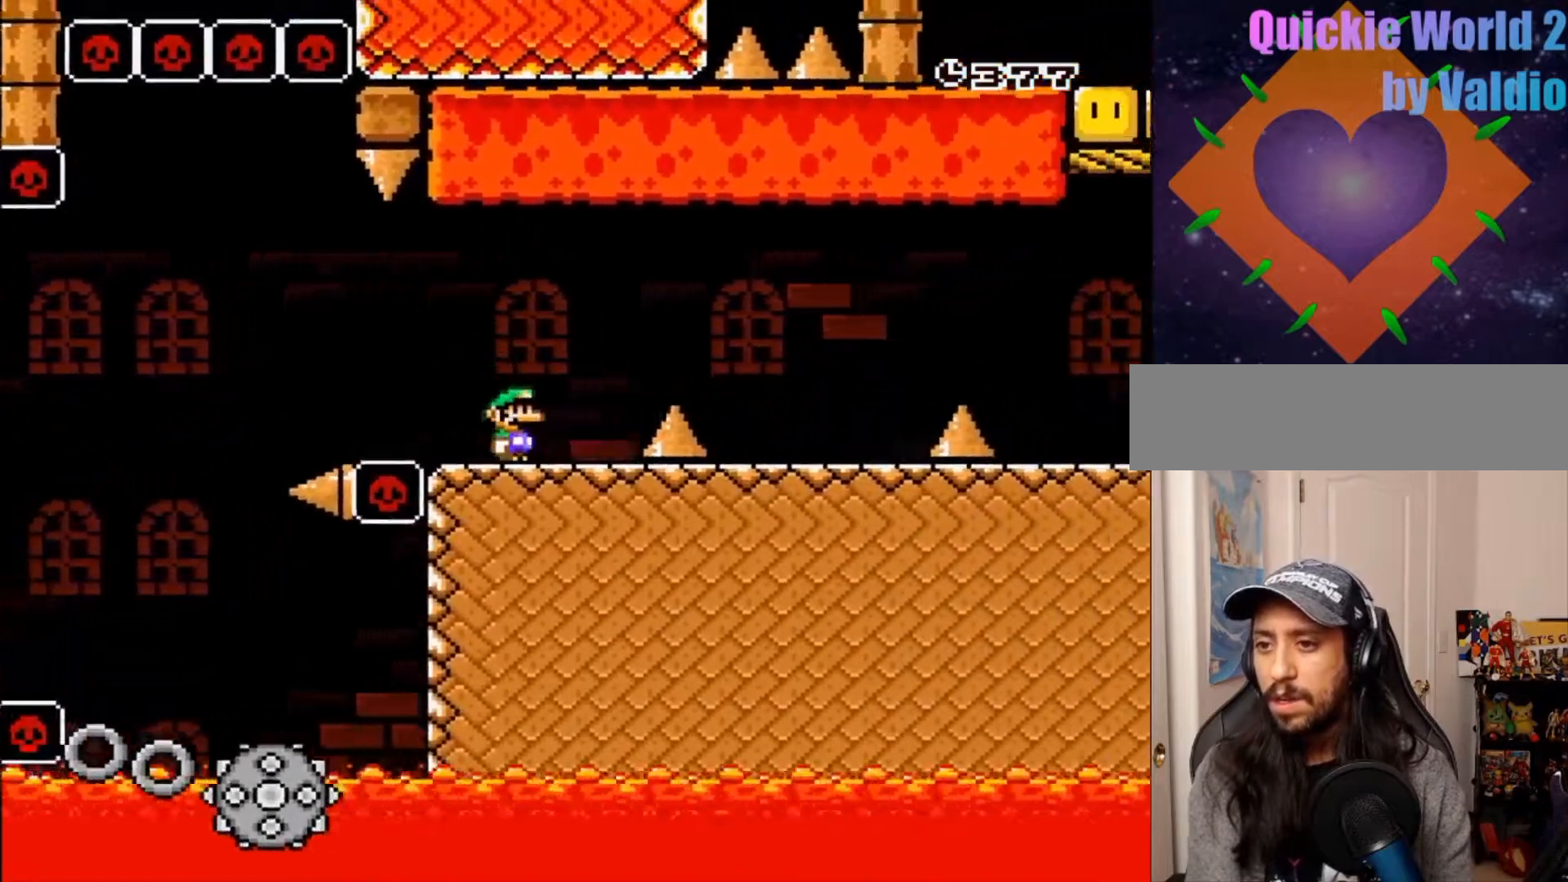
{"buttons": ["Y"], "events": [[150, "B", "up"]]}
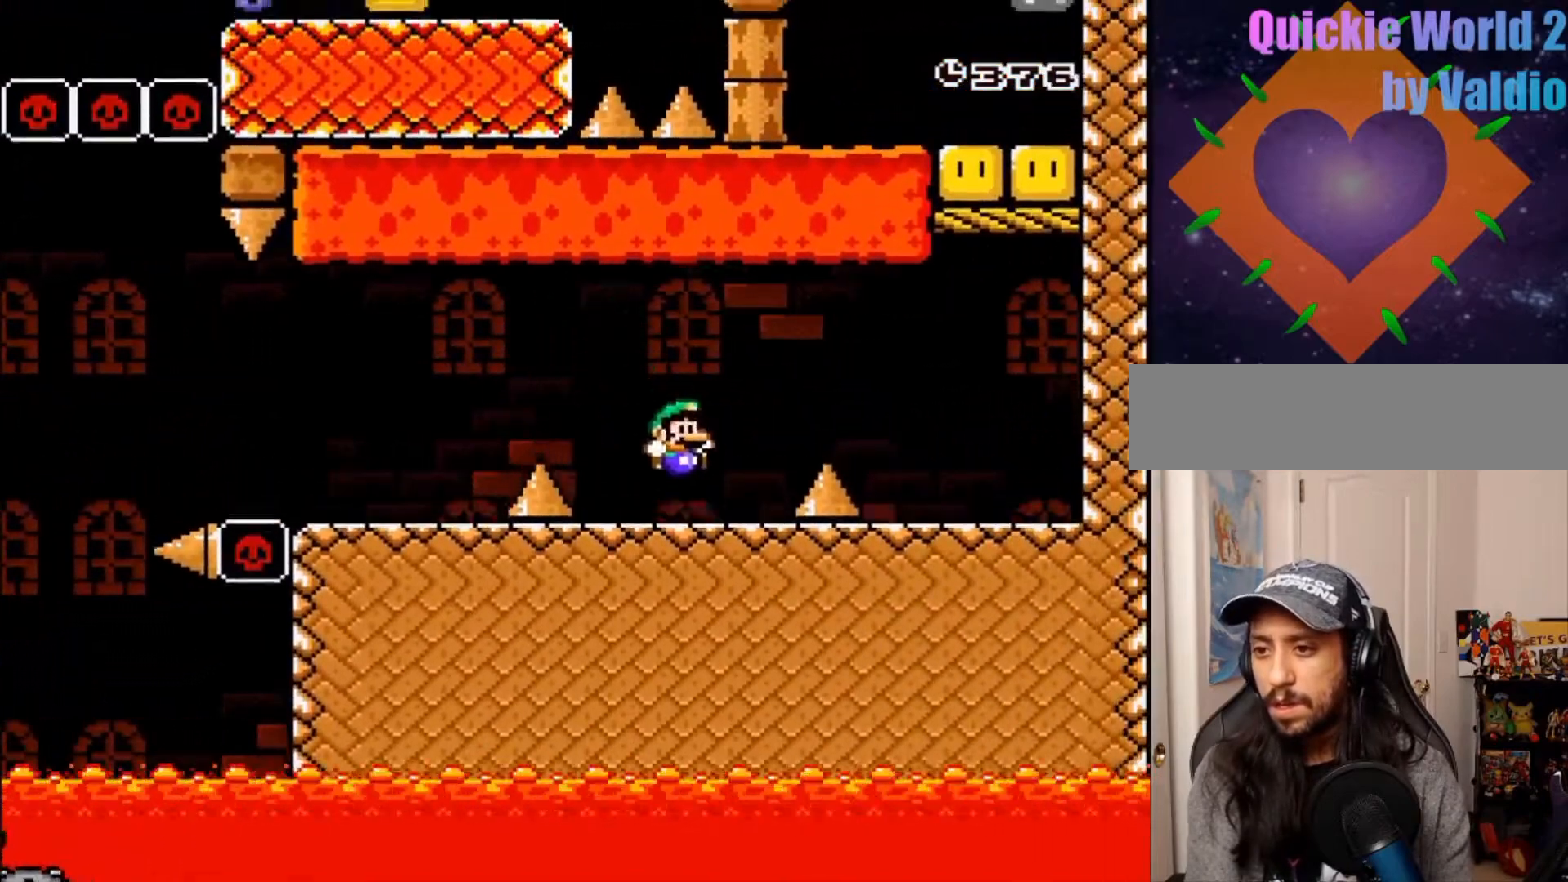
{"buttons": ["Y"], "events": [[33, "B", "down"], [100, "DPAD_LEFT", "down"], [200, "B", "up"], [283, "DPAD_LEFT", "up"]]}
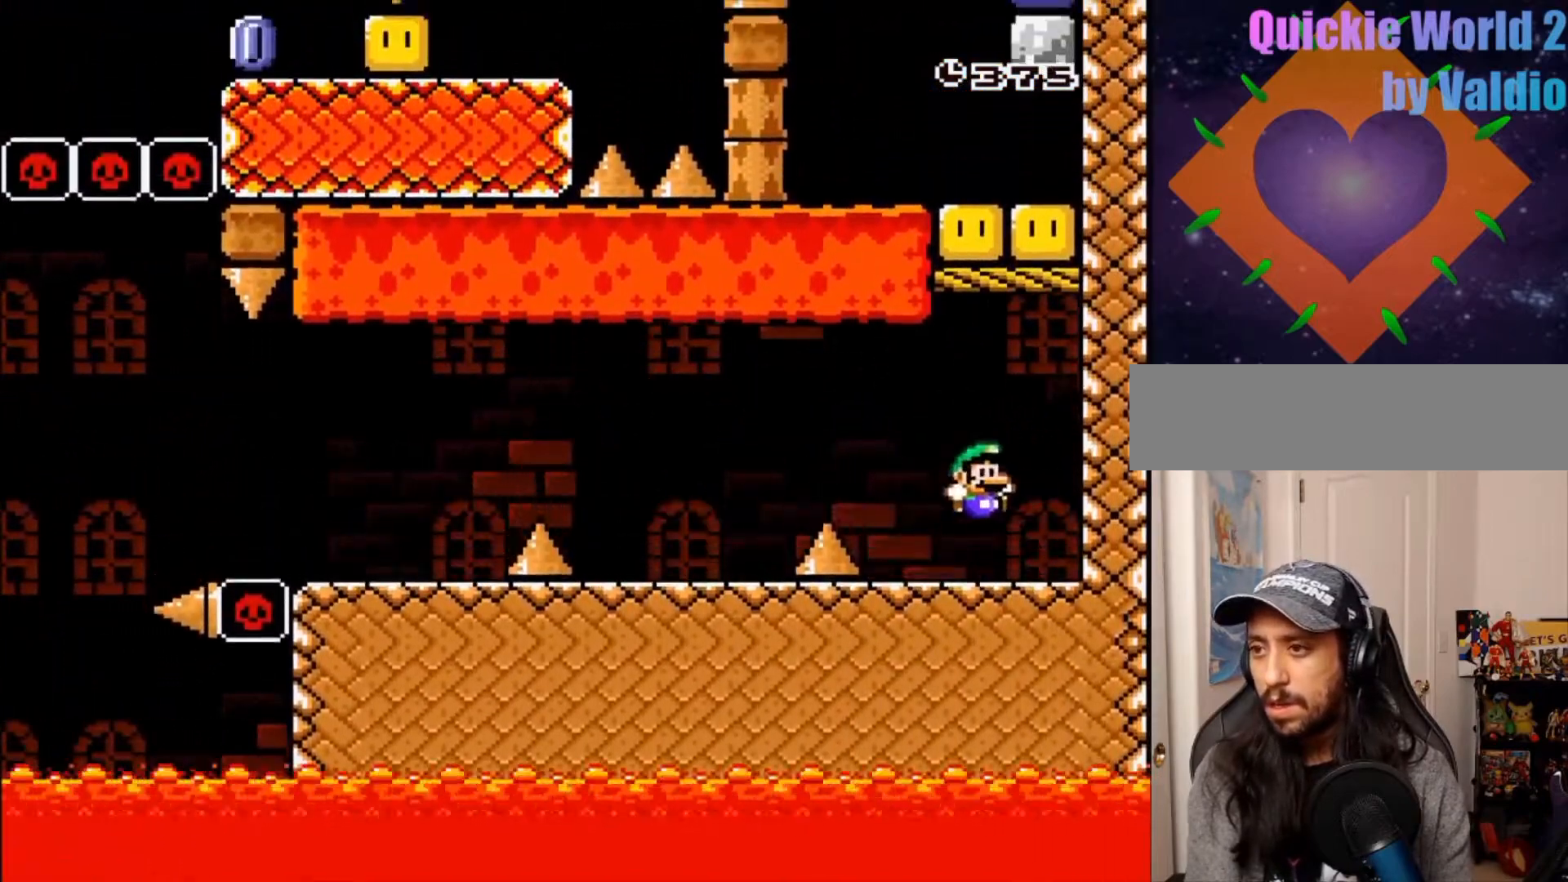
{"buttons": ["Y"], "events": [[67, "B", "down"], [333, "B", "up"]]}
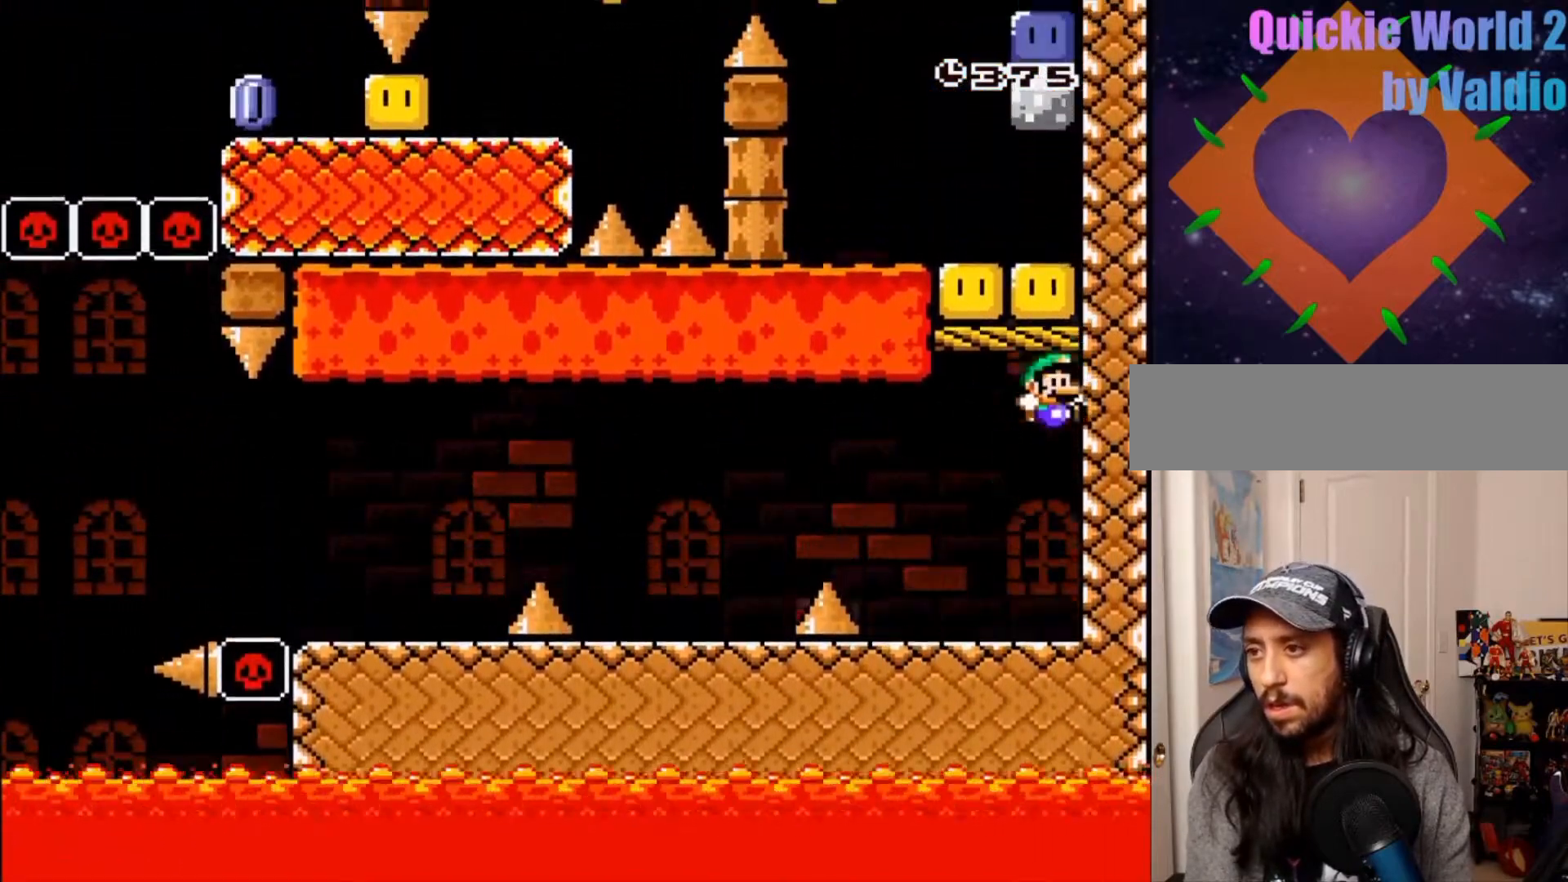
{"buttons": ["B", "Y"], "events": [[183, "B", "down"]]}
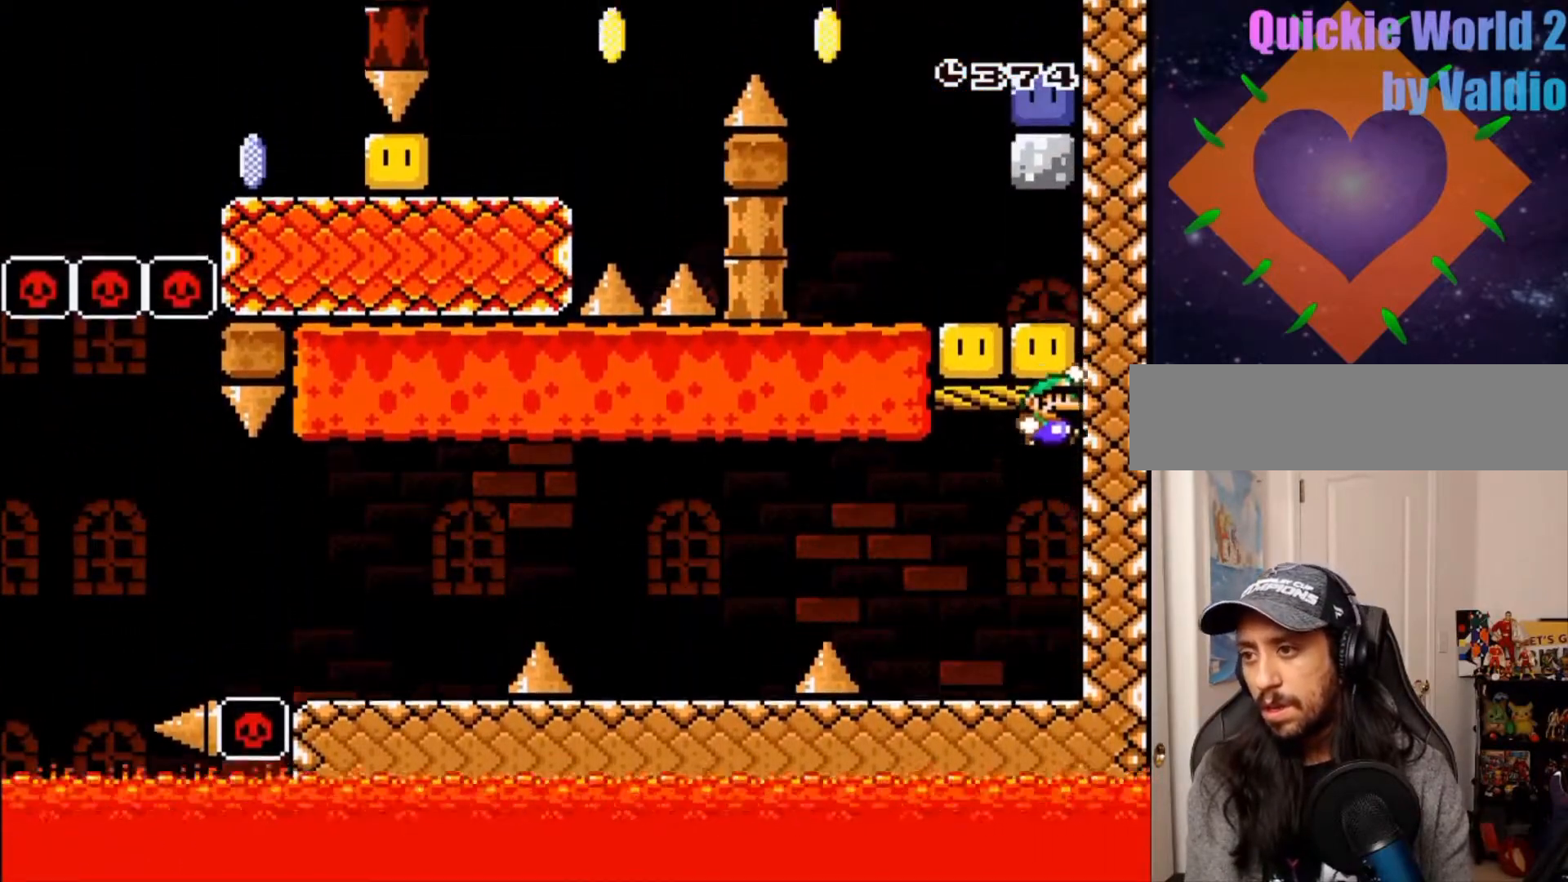
{"buttons": ["Y", "DPAD_LEFT"], "events": [[50, "B", "up"], [250, "DPAD_LEFT", "down"], [267, "B", "down"], [400, "B", "up"]]}
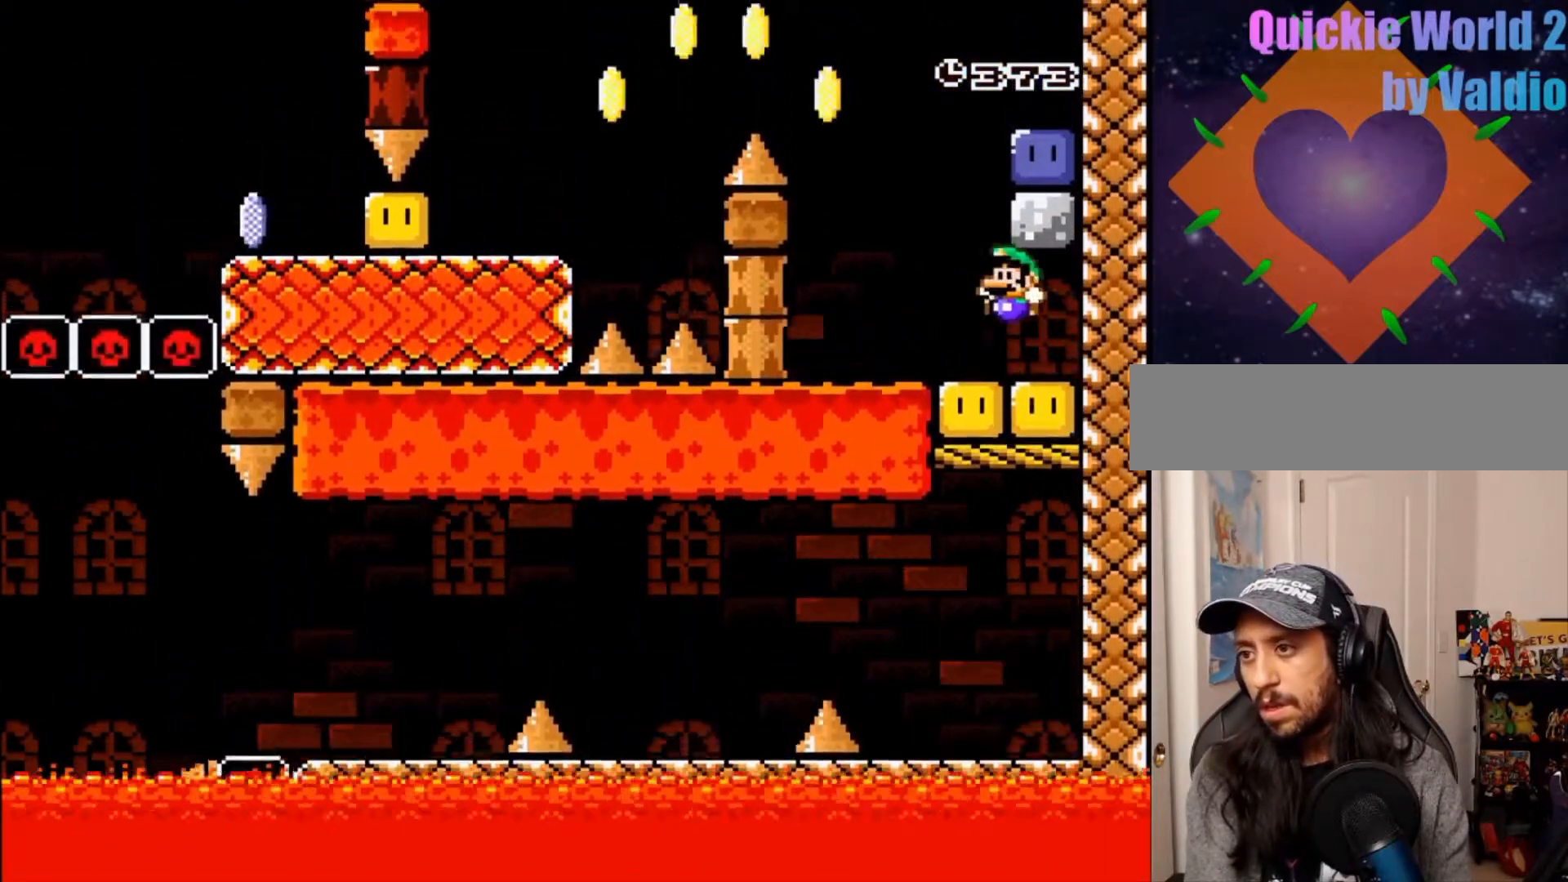
{"buttons": ["B", "Y"], "events": [[100, "DPAD_LEFT", "up"], [250, "B", "down"]]}
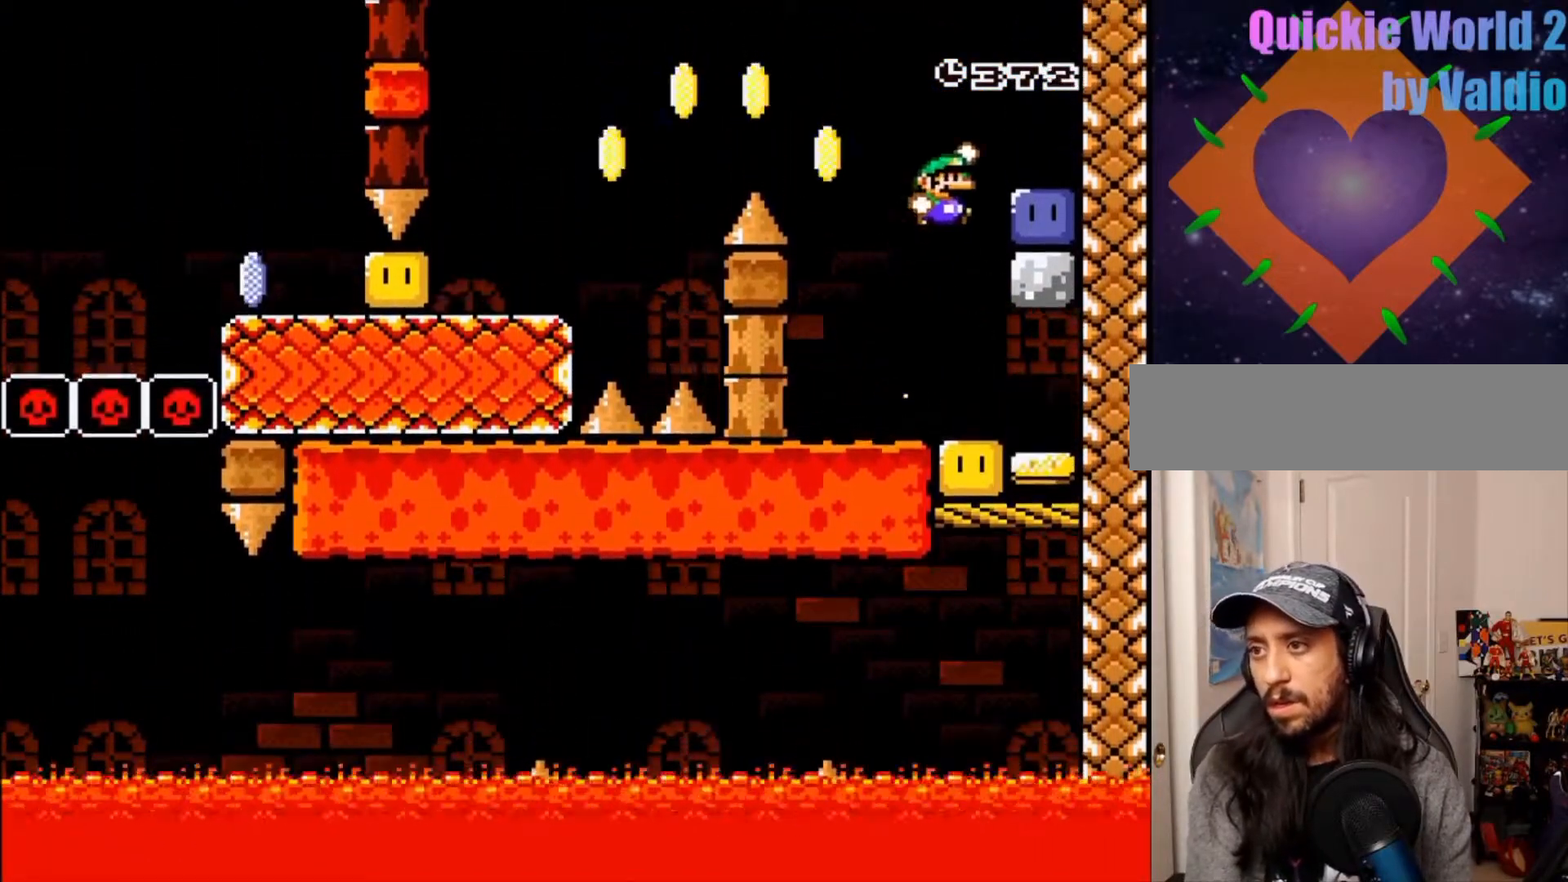
{"buttons": ["Y", "DPAD_LEFT"], "events": [[50, "Y", "up"], [83, "B", "up"], [317, "Y", "down"], [417, "DPAD_LEFT", "down"]]}
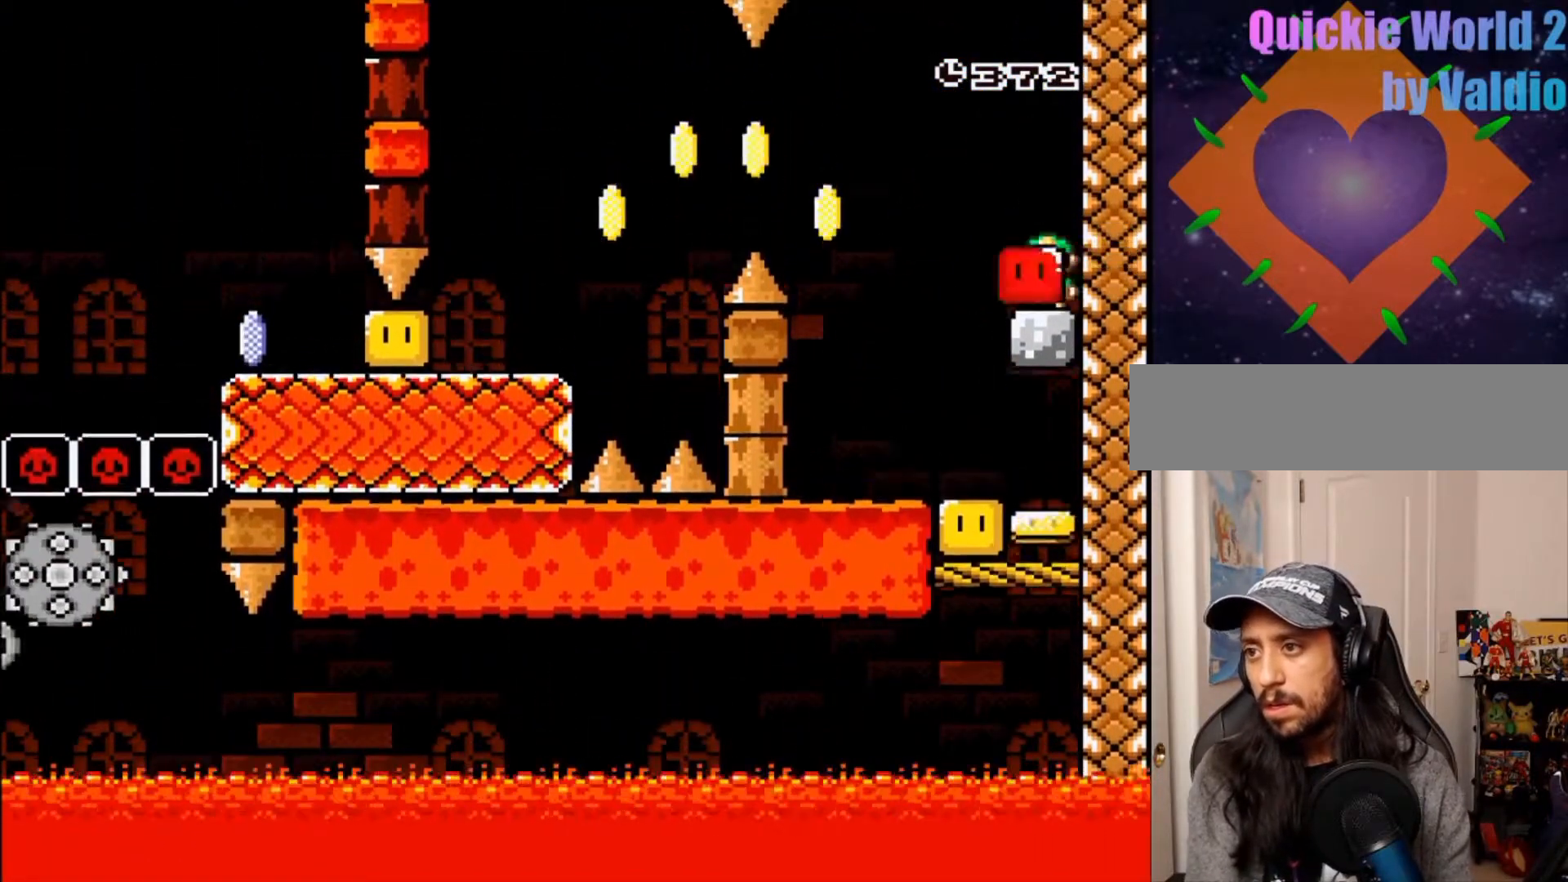
{"buttons": ["Y", "DPAD_LEFT"], "events": [[100, "DPAD_LEFT", "up"], [400, "DPAD_LEFT", "down"]]}
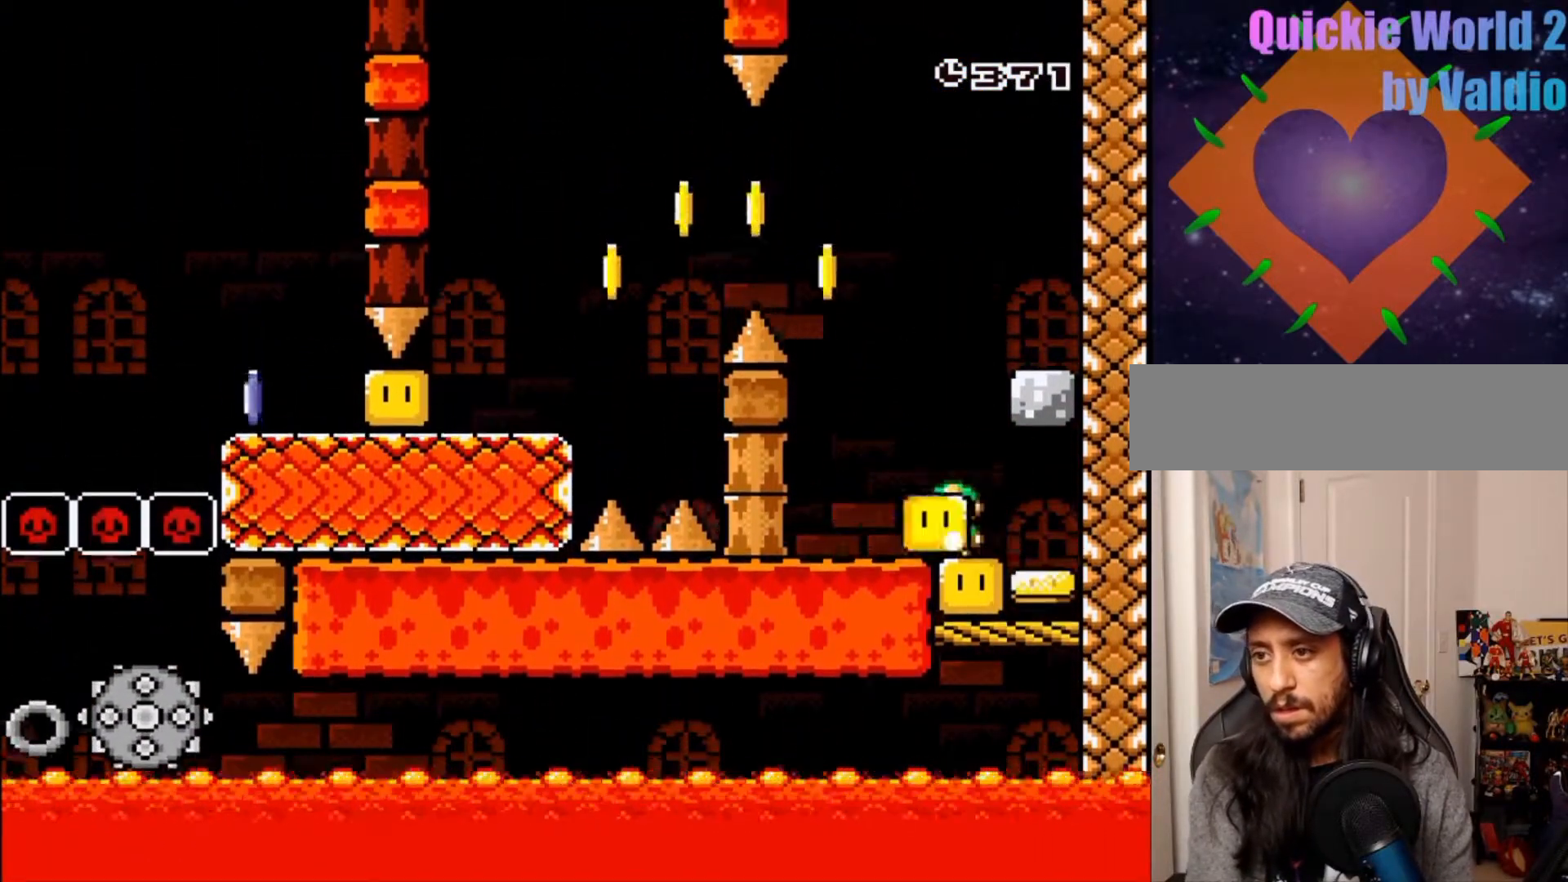
{"buttons": ["Y", "DPAD_LEFT"], "events": [[17, "B", "down"], [450, "B", "up"]]}
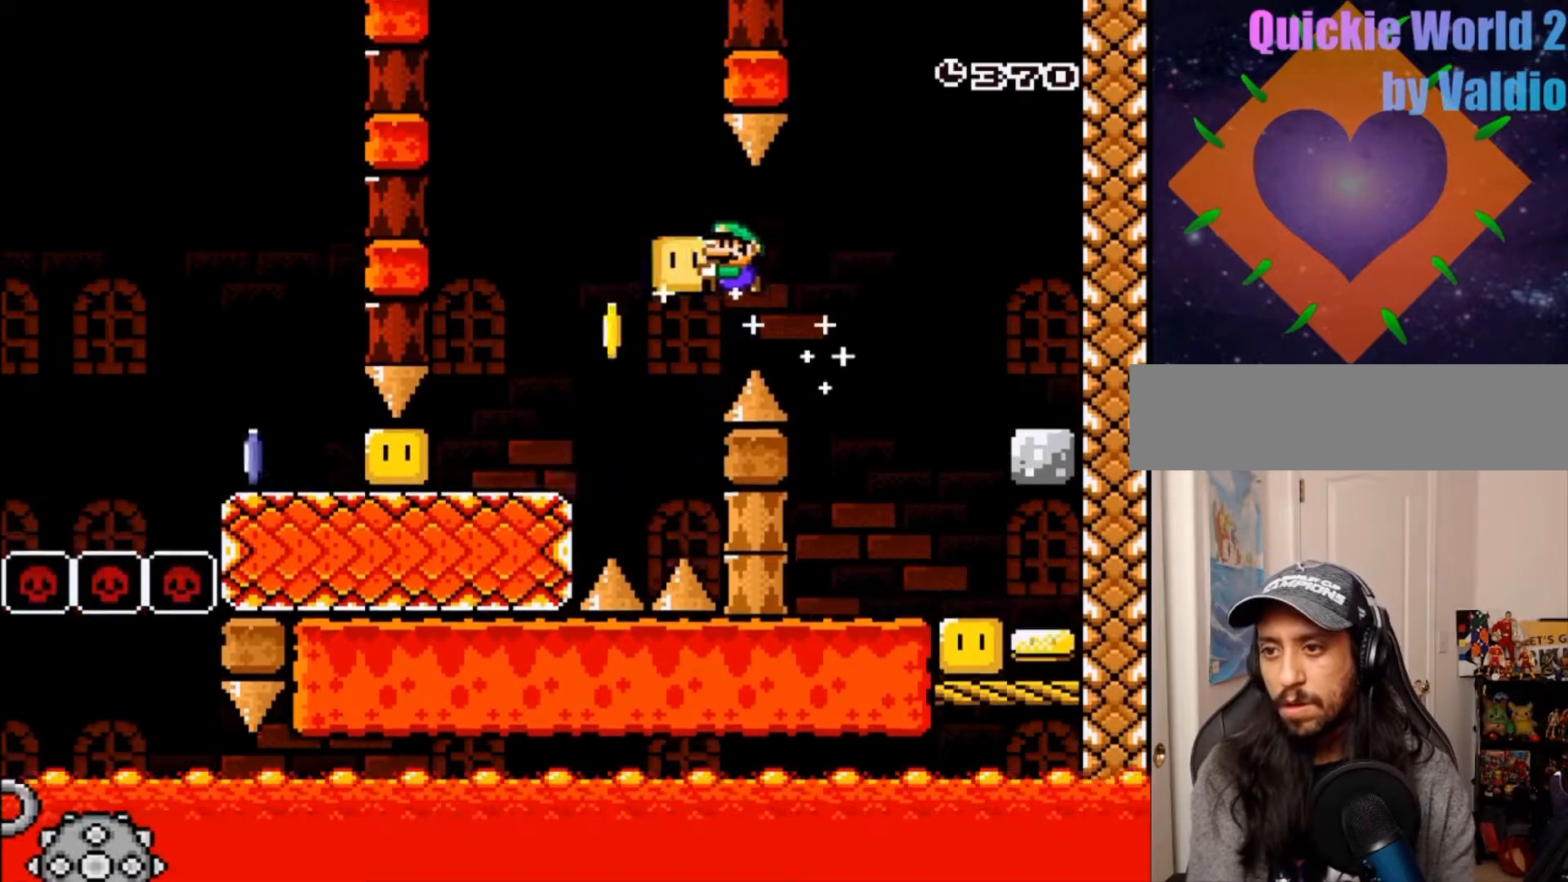
{"buttons": ["X", "DPAD_LEFT"], "events": [[233, "DPAD_LEFT", "up"], [350, "Y", "up"], [367, "DPAD_LEFT", "down"], [433, "X", "down"]]}
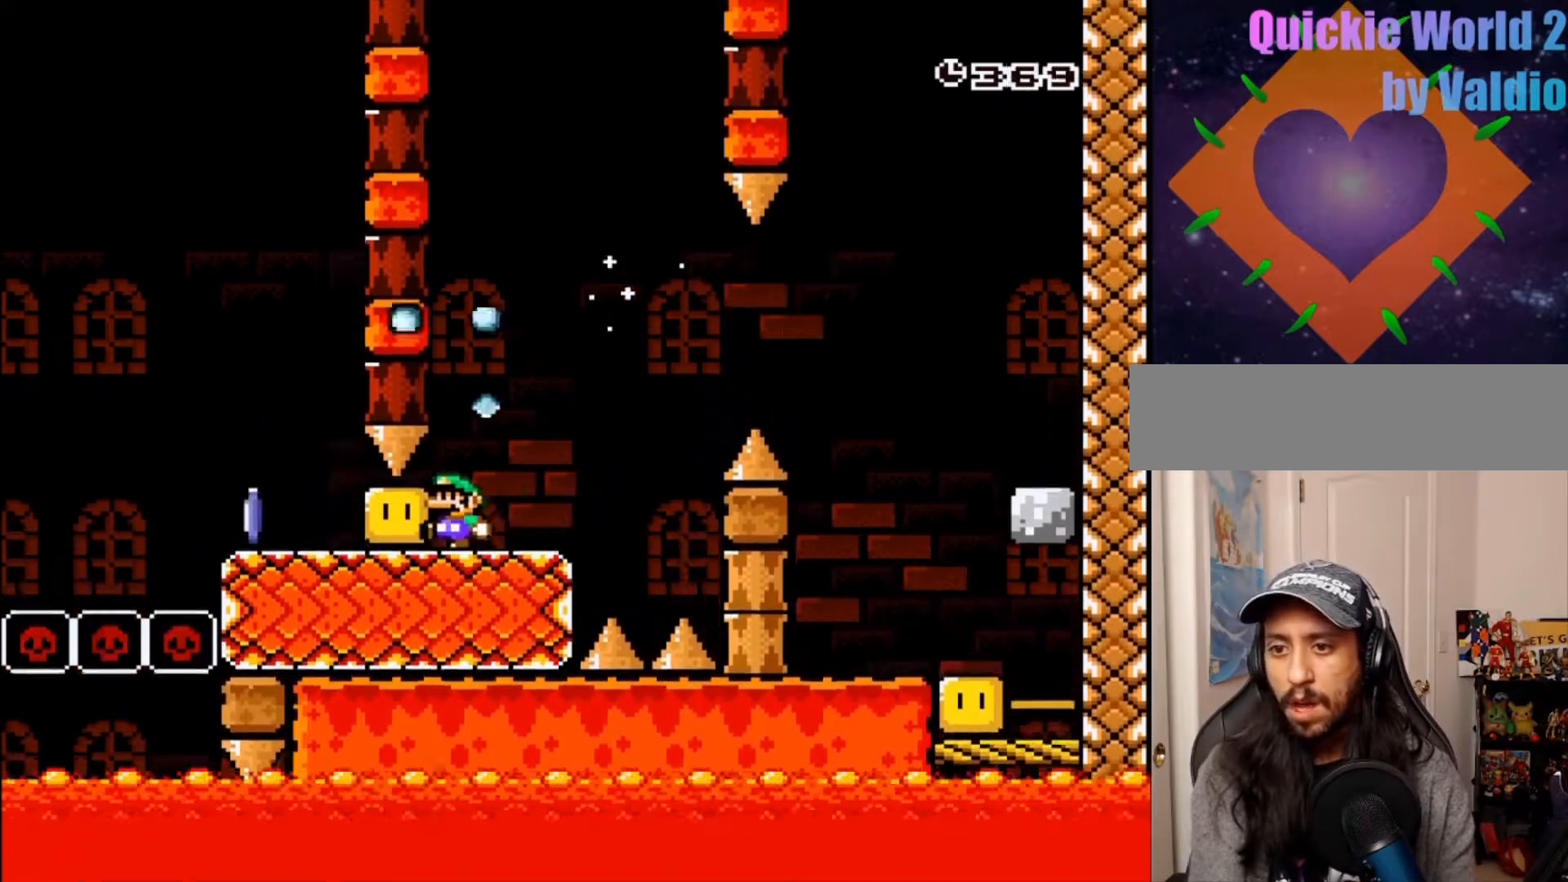
{"buttons": [], "events": [[367, "X", "up"], [417, "DPAD_LEFT", "up"]]}
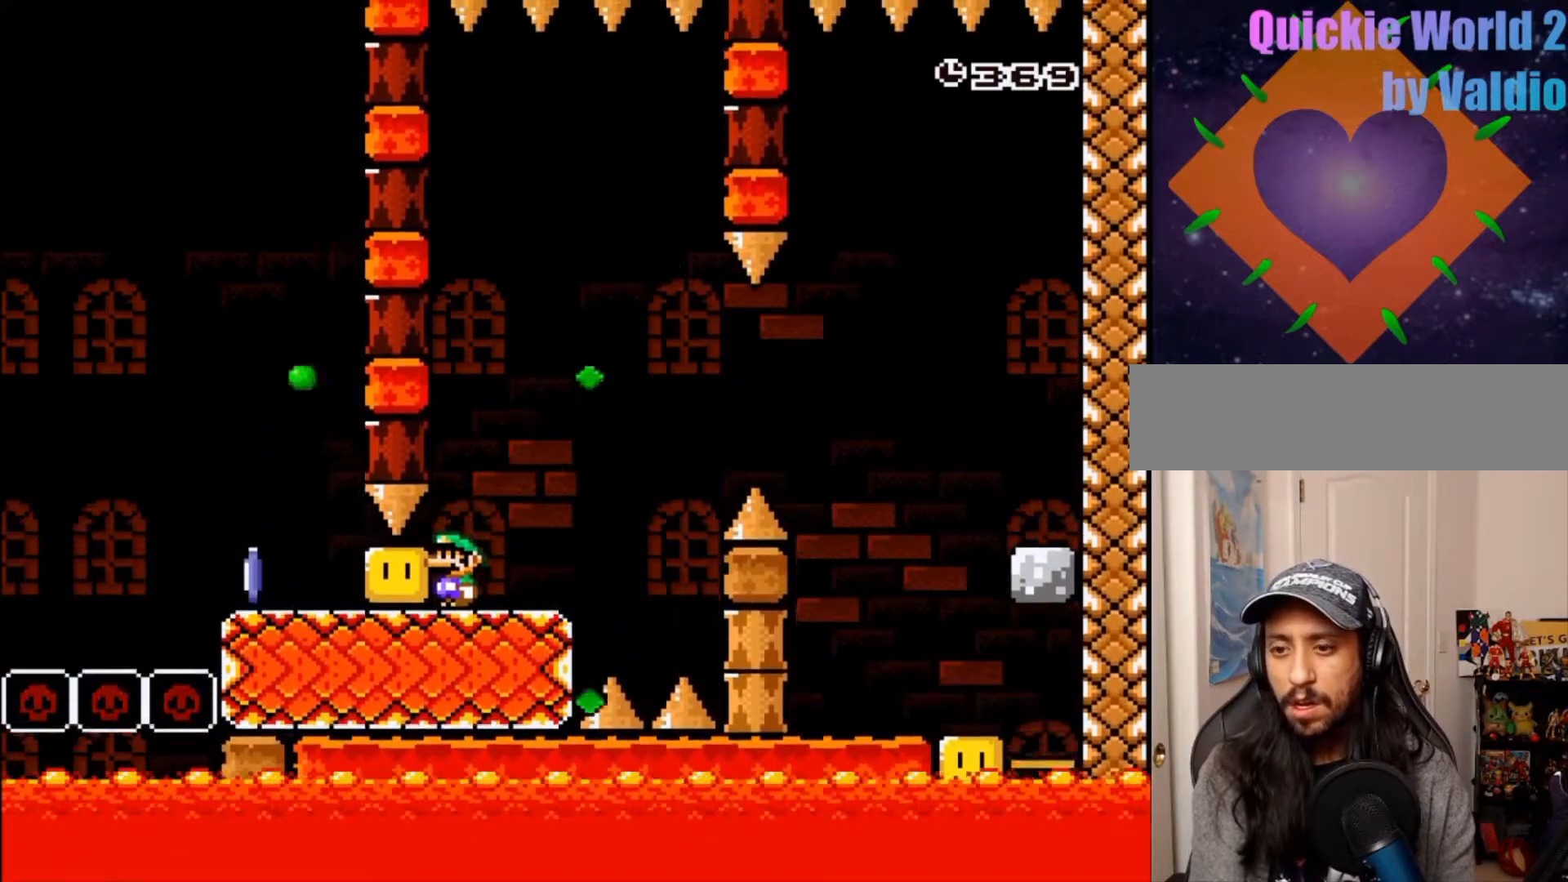
{"buttons": [], "events": []}
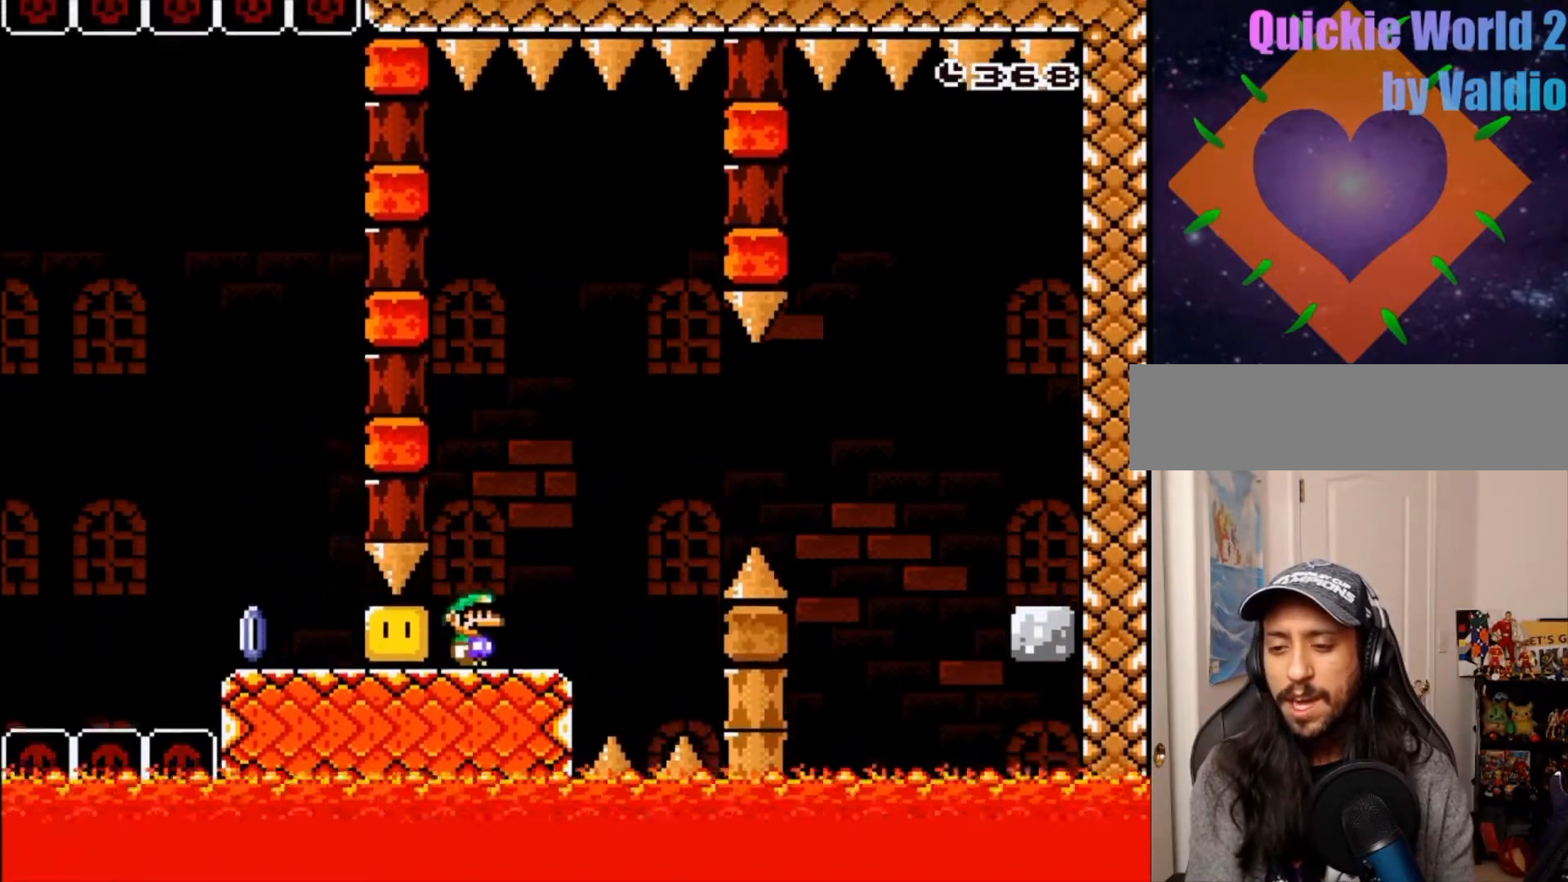
{"buttons": []}
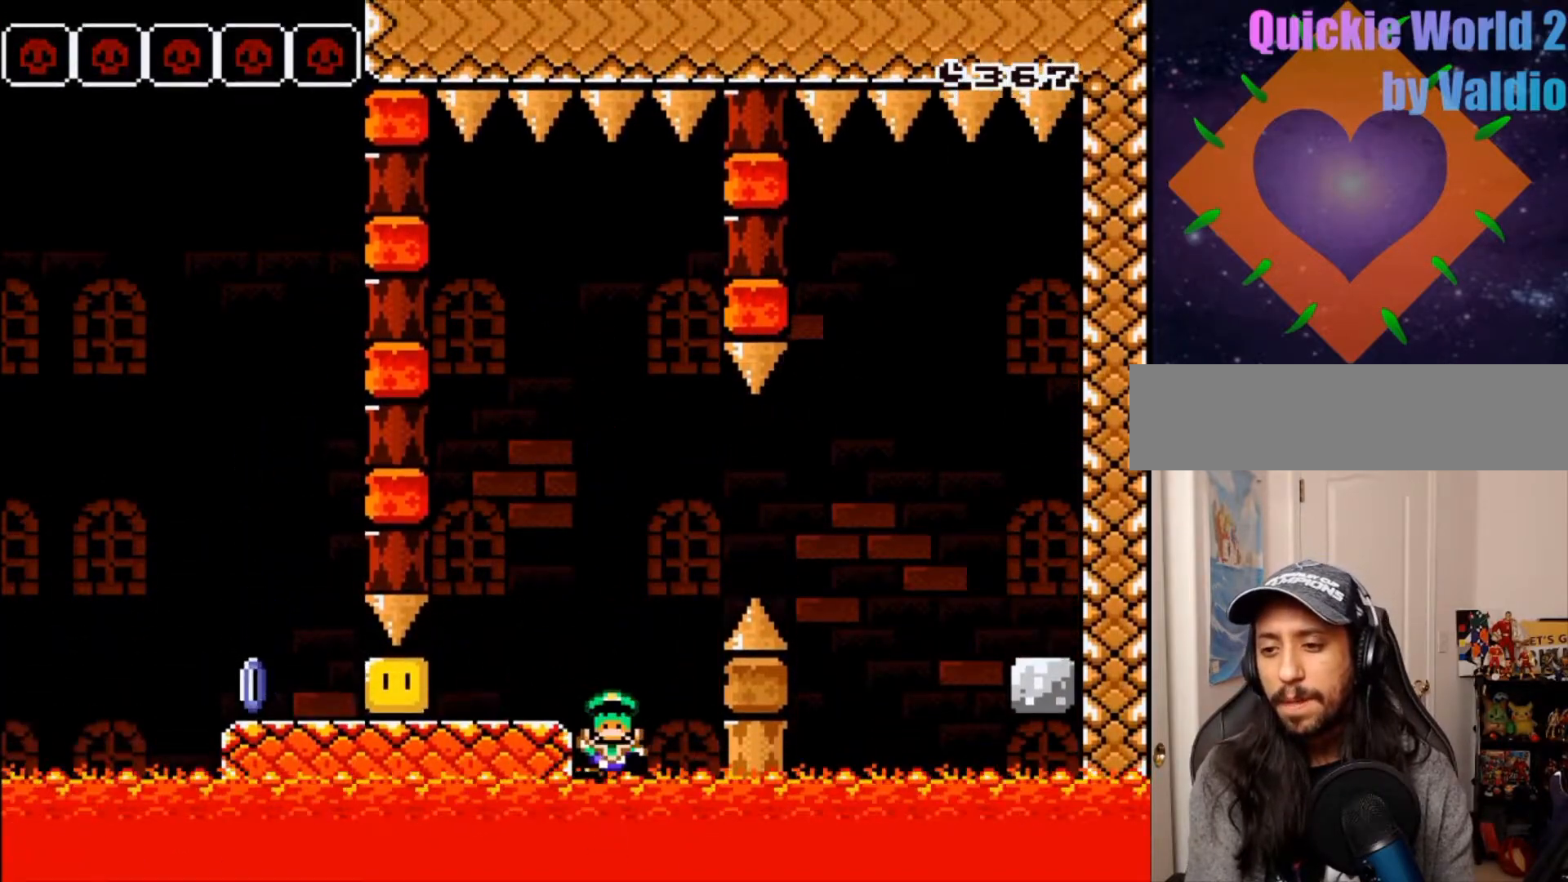
{"buttons": [], "events": []}
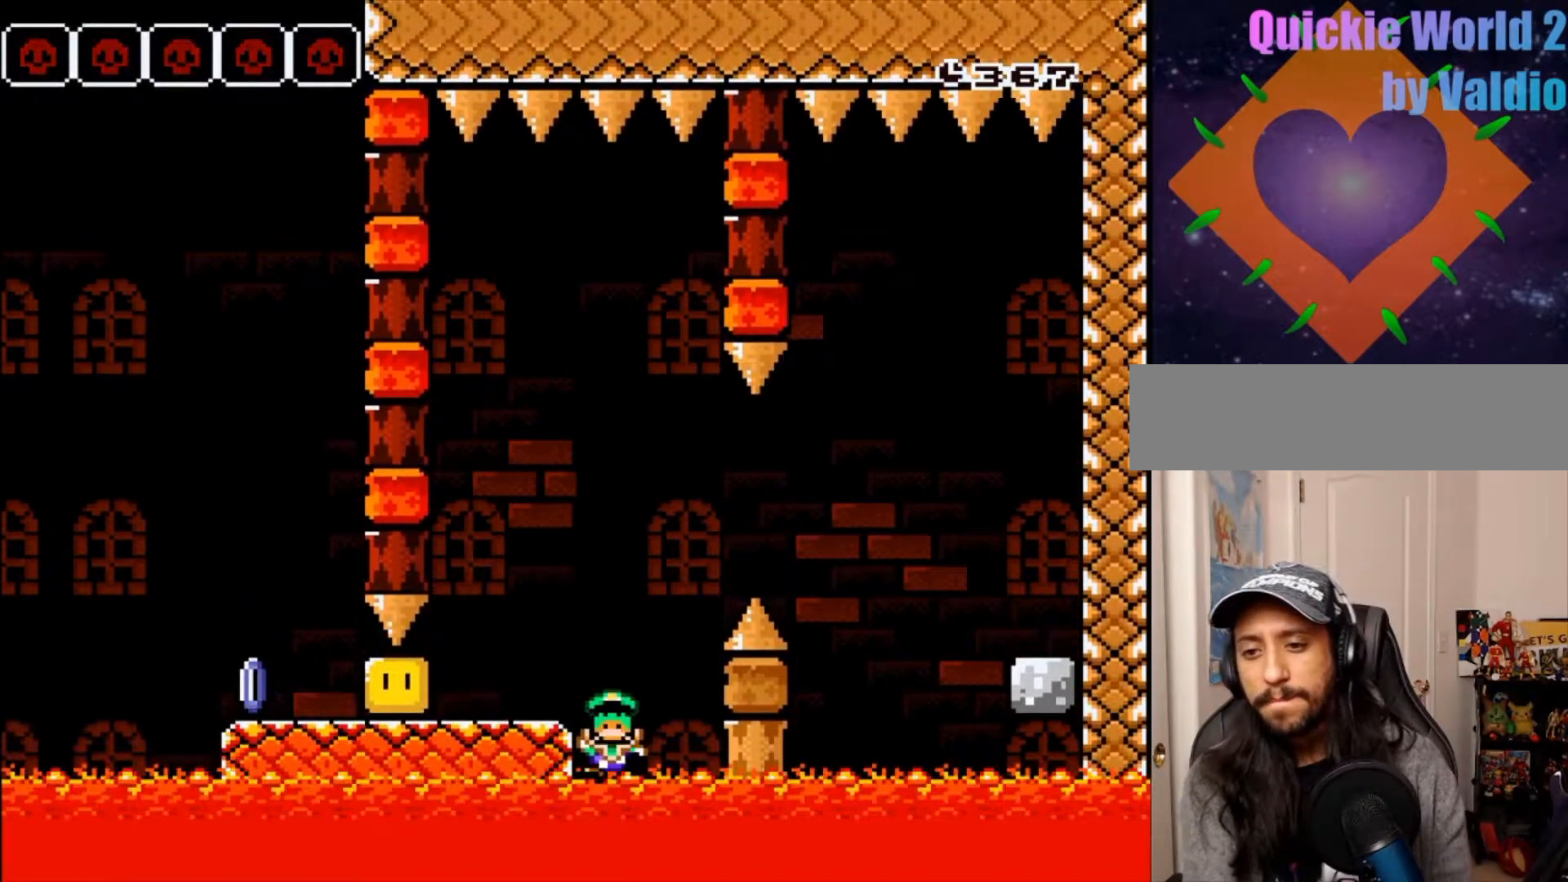
{"buttons": [], "events": []}
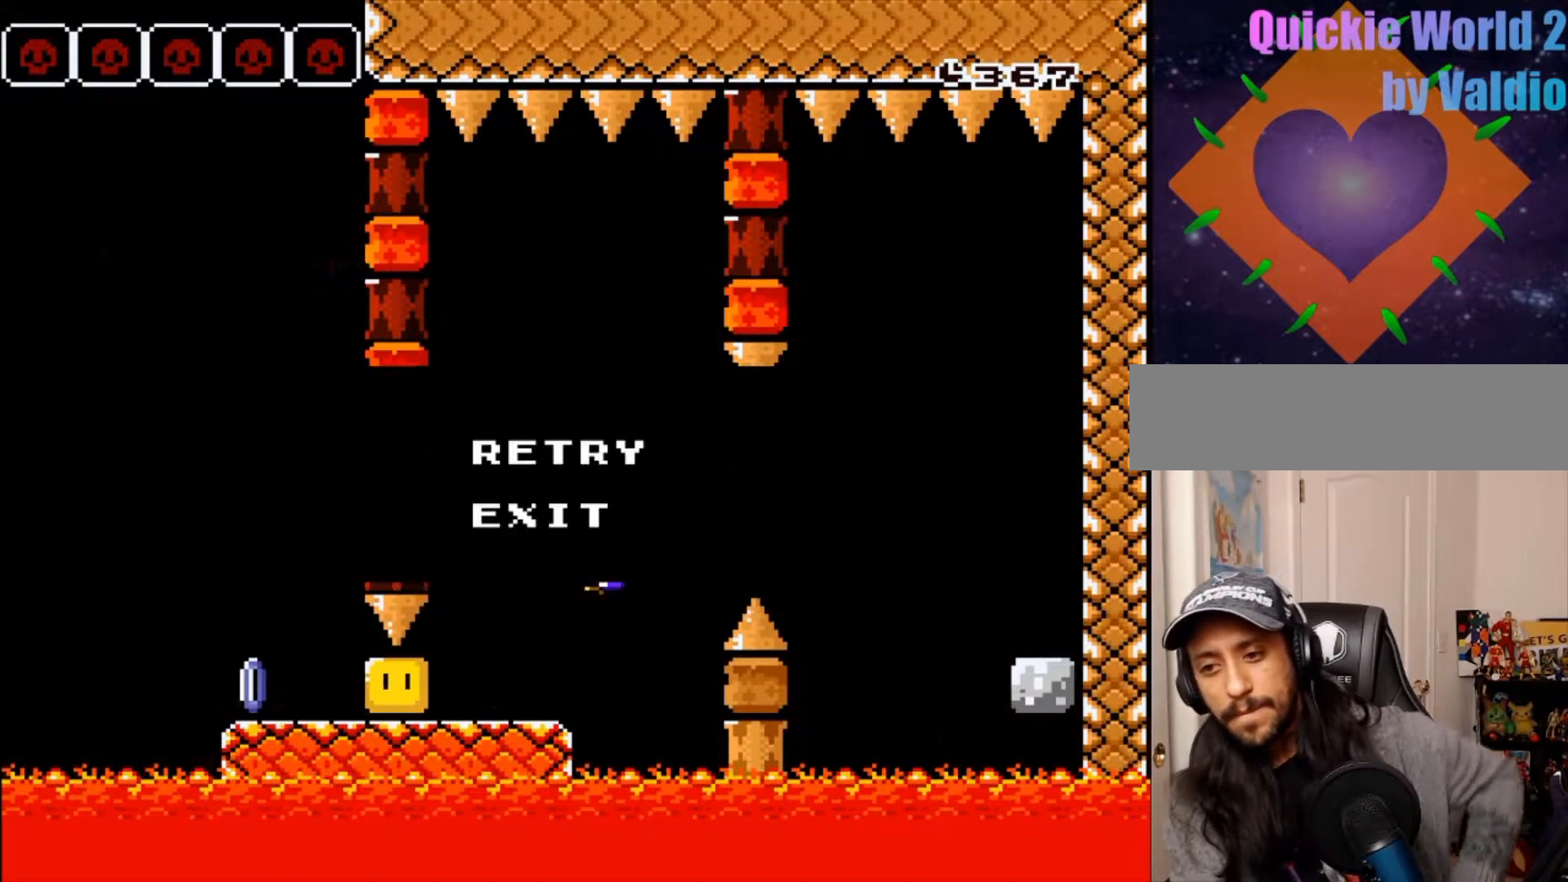
{"buttons": [], "events": [[117, "DPAD_LEFT", "down"], [250, "DPAD_LEFT", "up"]]}